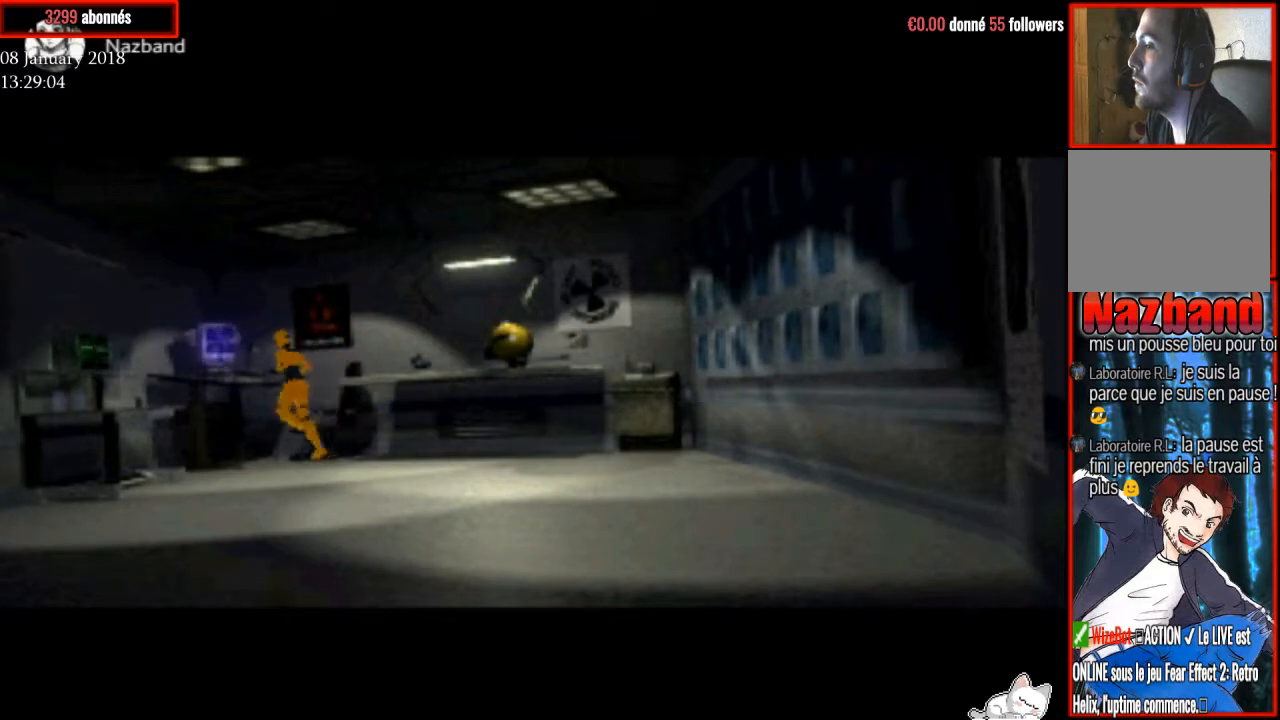
Gameplay with a controller (PlayStation layout); each line is a JSON object with the inputs held at the frame after it. "events" lists button and stick changes between this image and that frame as [ms after this image, input, new state], when the widget could be followed in between. Not read: left_stick.
{"buttons": ["R1", "DPAD_UP", "DPAD_RIGHT"], "right_stick": "center", "events": [[301, "DPAD_RIGHT", "down"]]}
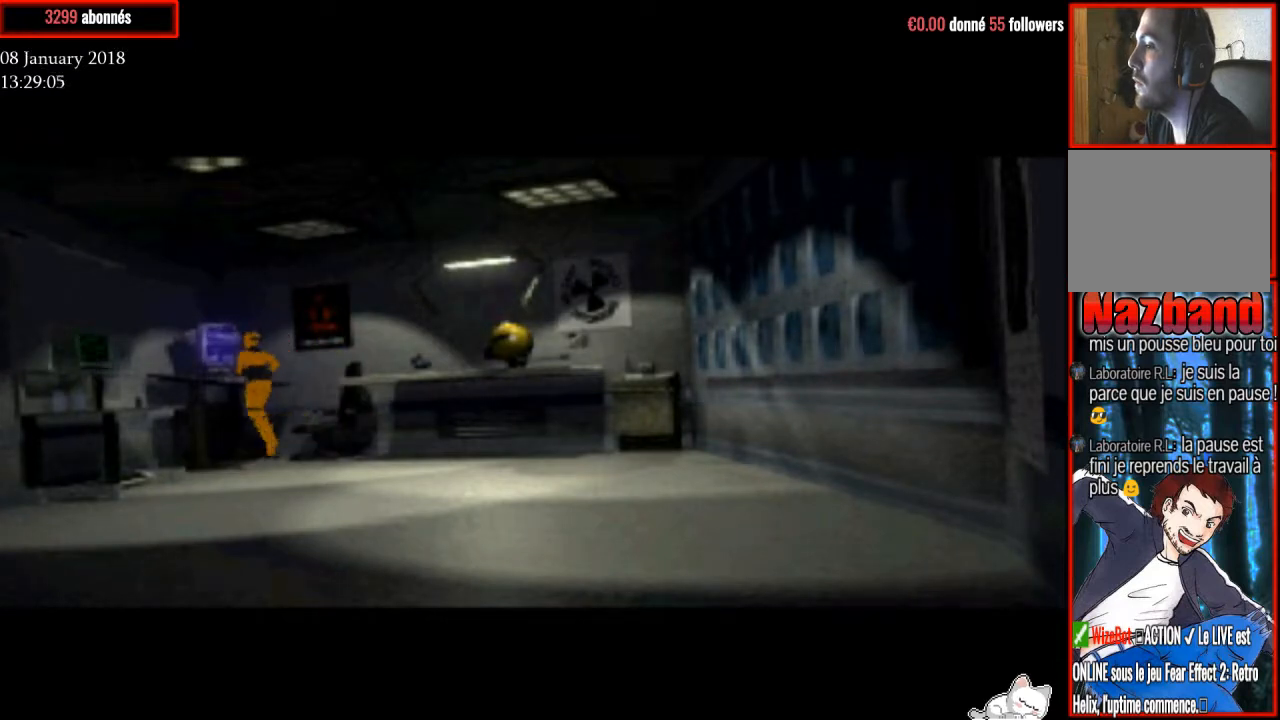
{"buttons": ["R1", "DPAD_UP", "DPAD_LEFT"], "right_stick": "center", "events": [[33, "DPAD_RIGHT", "up"], [133, "DPAD_LEFT", "down"]]}
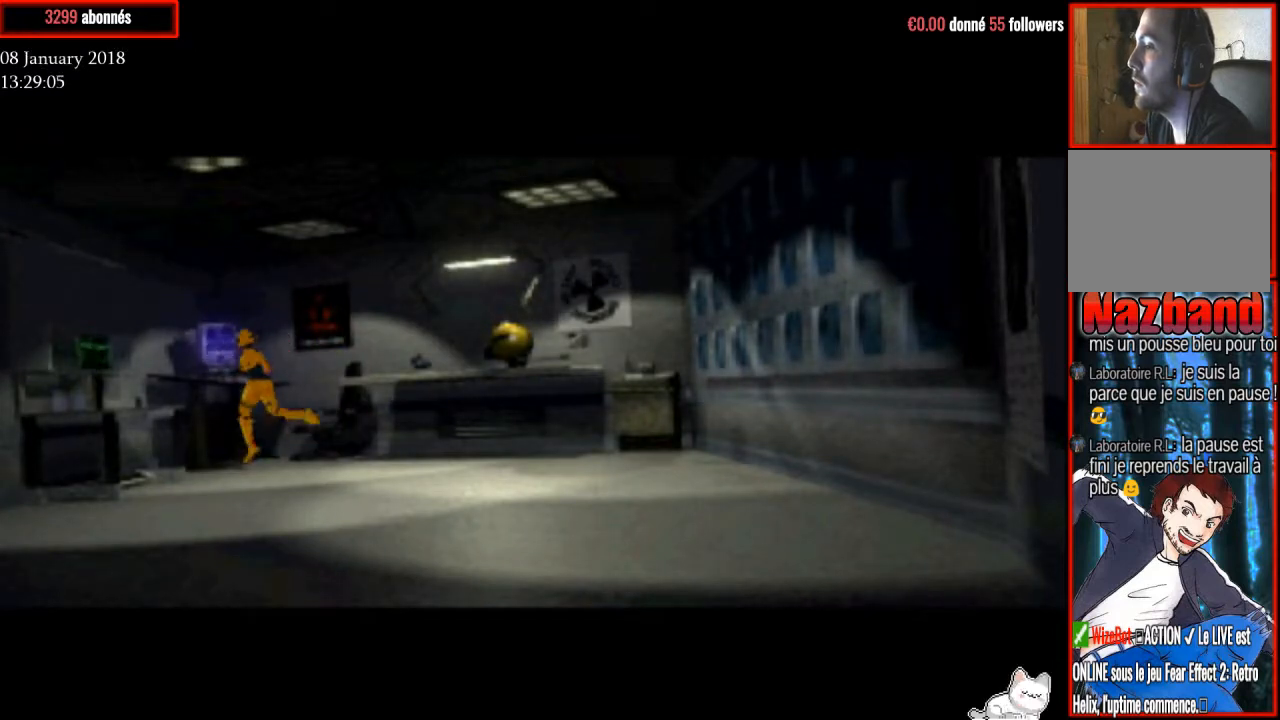
{"buttons": ["R1", "DPAD_UP", "DPAD_LEFT"], "right_stick": "center", "events": []}
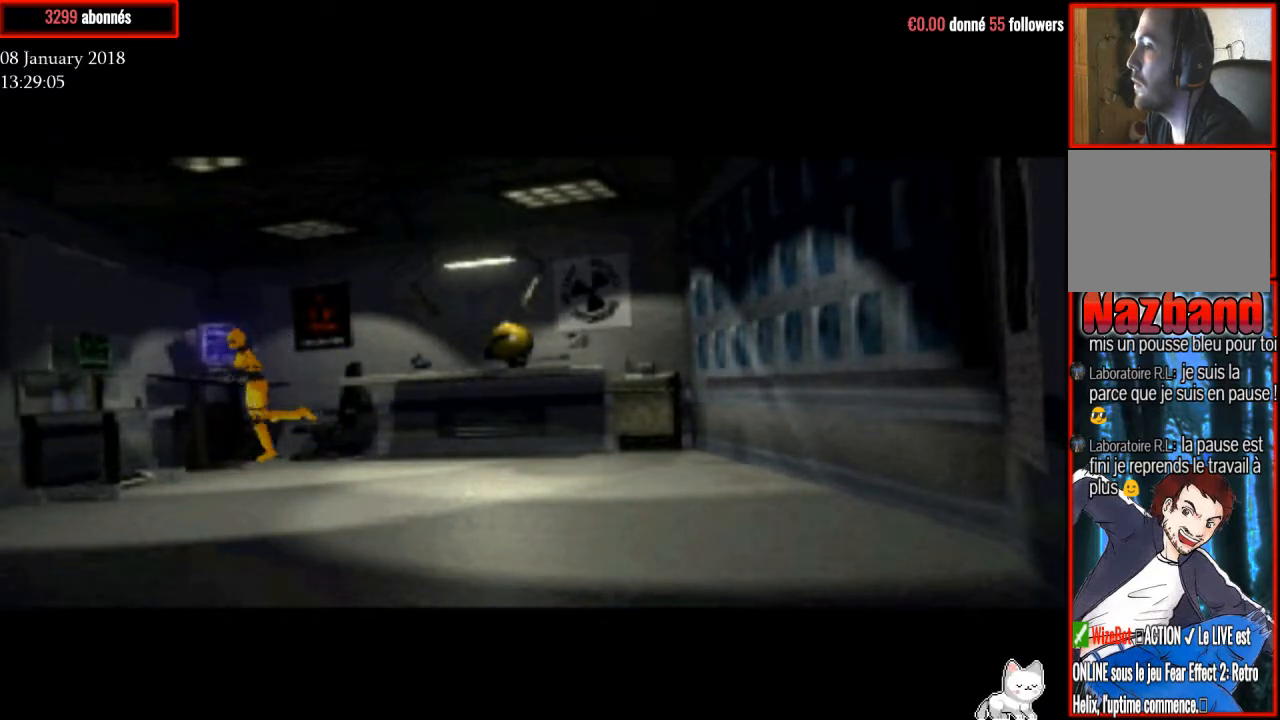
{"buttons": ["R1", "DPAD_UP"], "right_stick": "center", "events": [[234, "DPAD_LEFT", "up"]]}
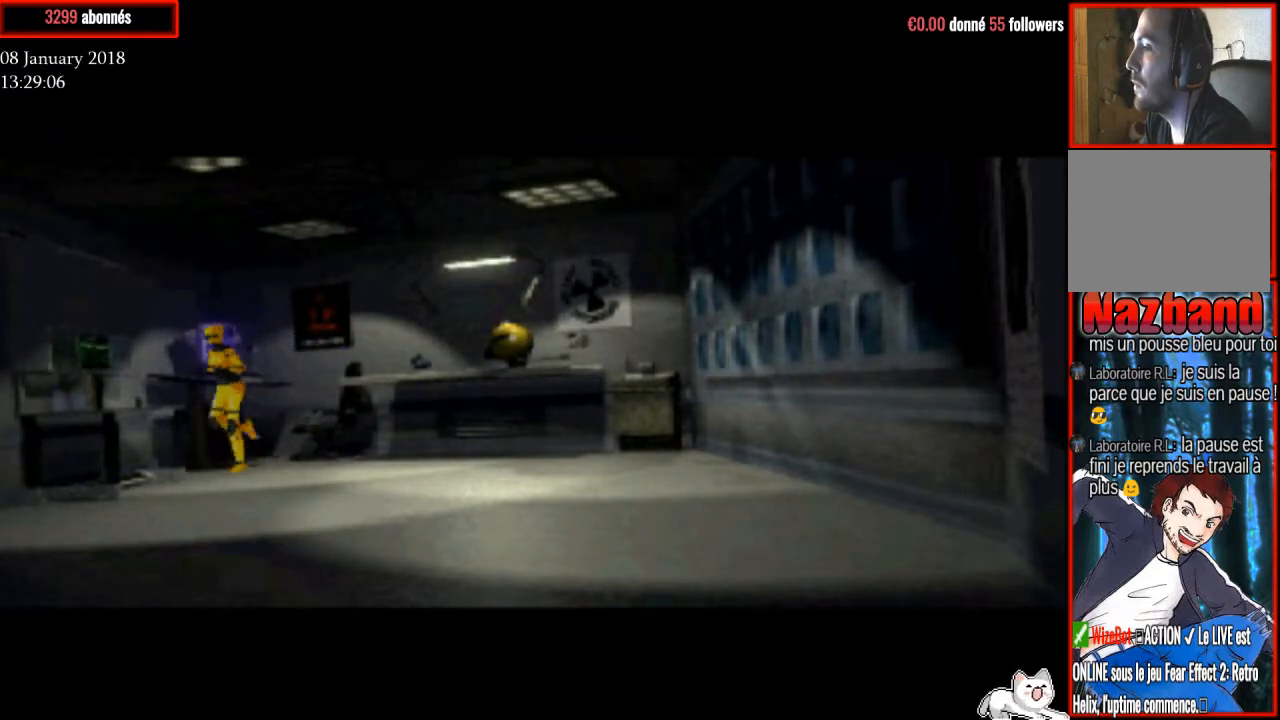
{"buttons": ["R1", "DPAD_UP"], "right_stick": "center", "events": []}
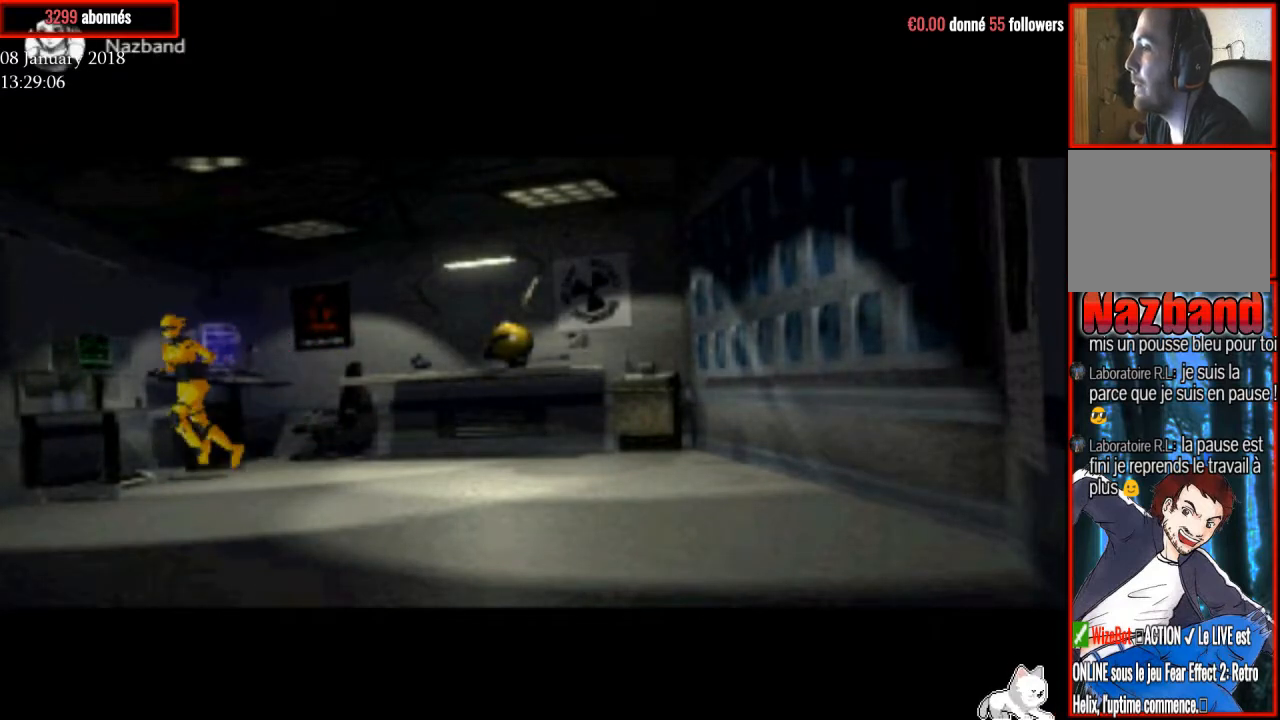
{"buttons": ["R1", "DPAD_UP"], "right_stick": "center", "events": []}
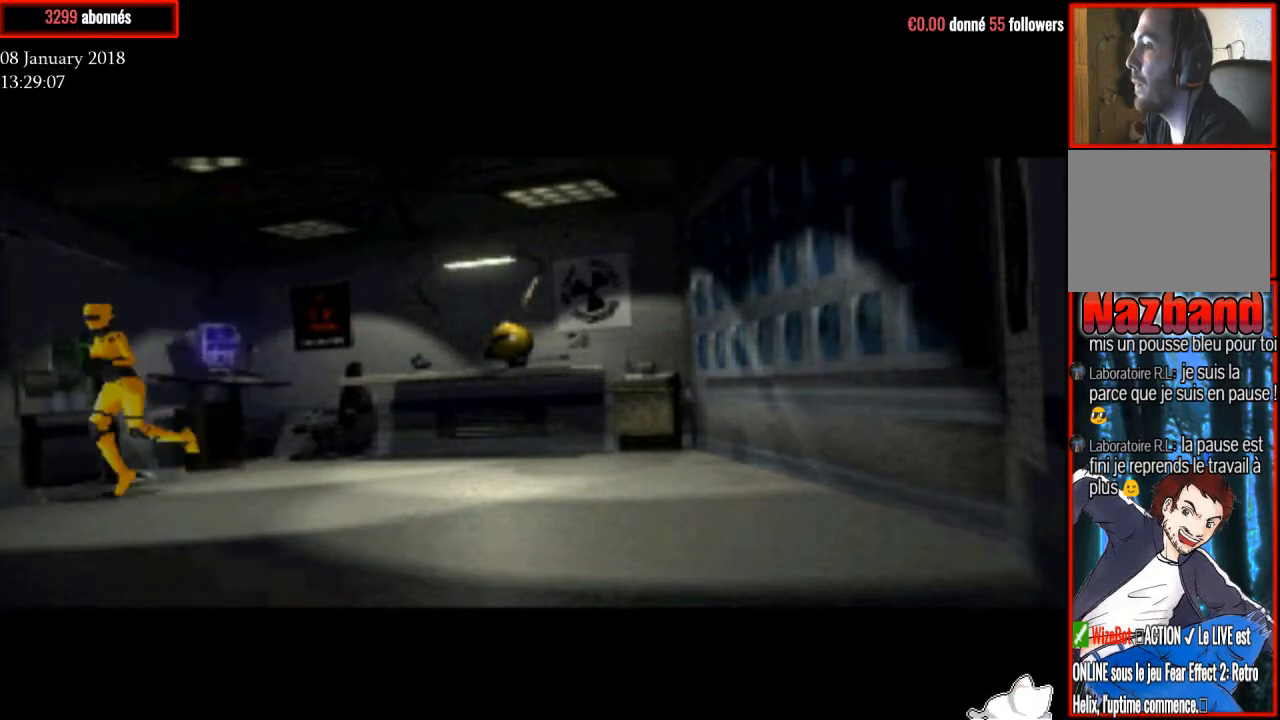
{"buttons": ["R1", "DPAD_UP"], "right_stick": "center", "events": []}
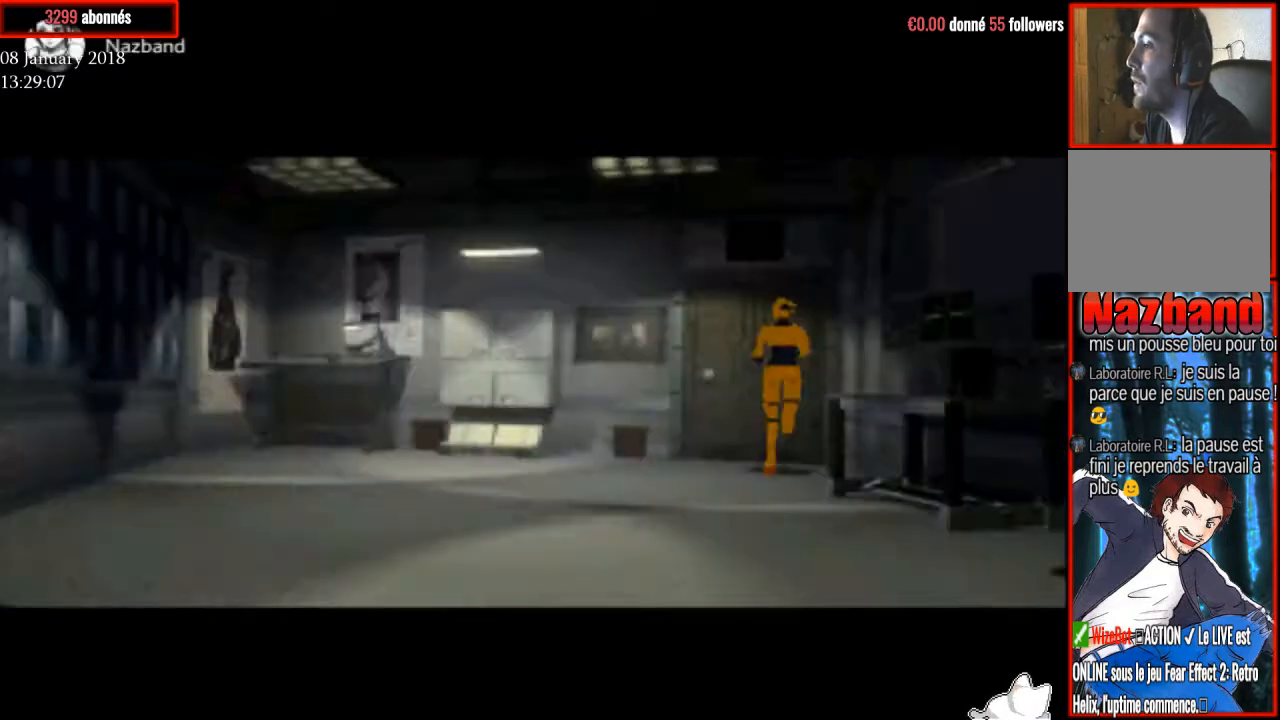
{"buttons": ["R1", "DPAD_UP"], "right_stick": "center", "events": []}
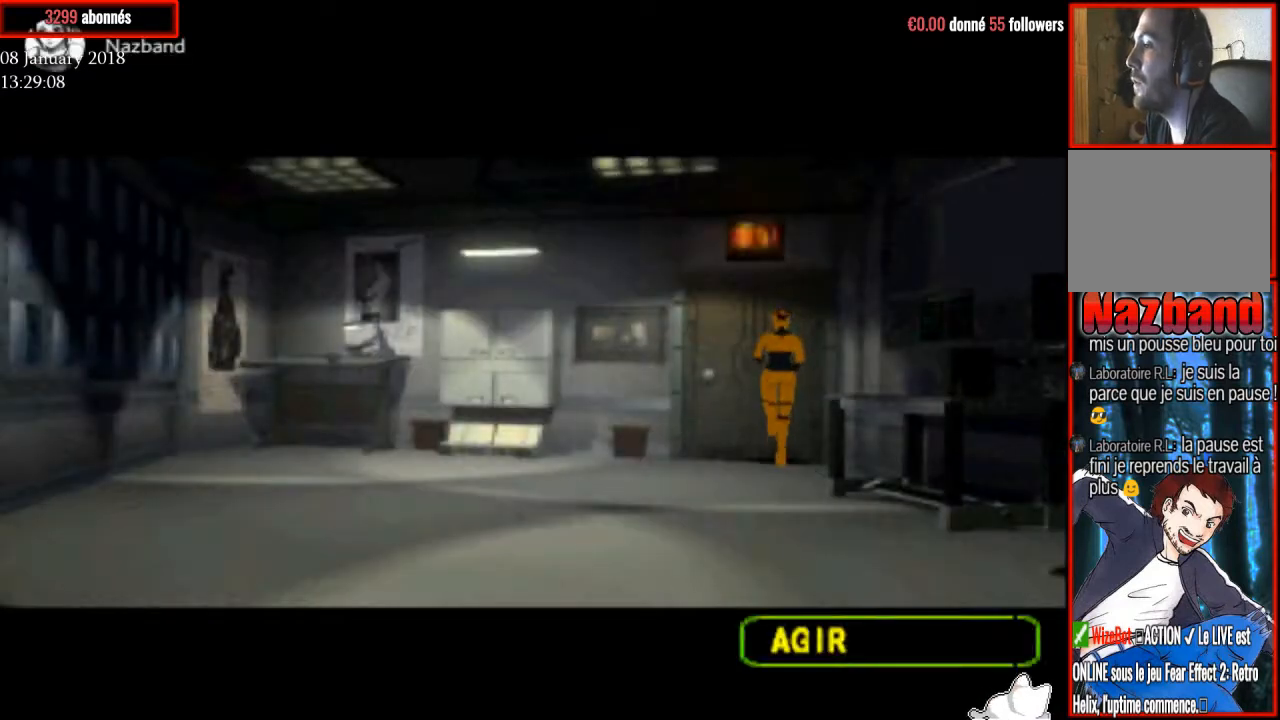
{"buttons": [], "right_stick": "center", "events": [[100, "R1", "up"], [167, "DPAD_UP", "up"], [167, "TRIANGLE", "down"], [267, "TRIANGLE", "up"], [334, "TRIANGLE", "down"], [500, "TRIANGLE", "up"]]}
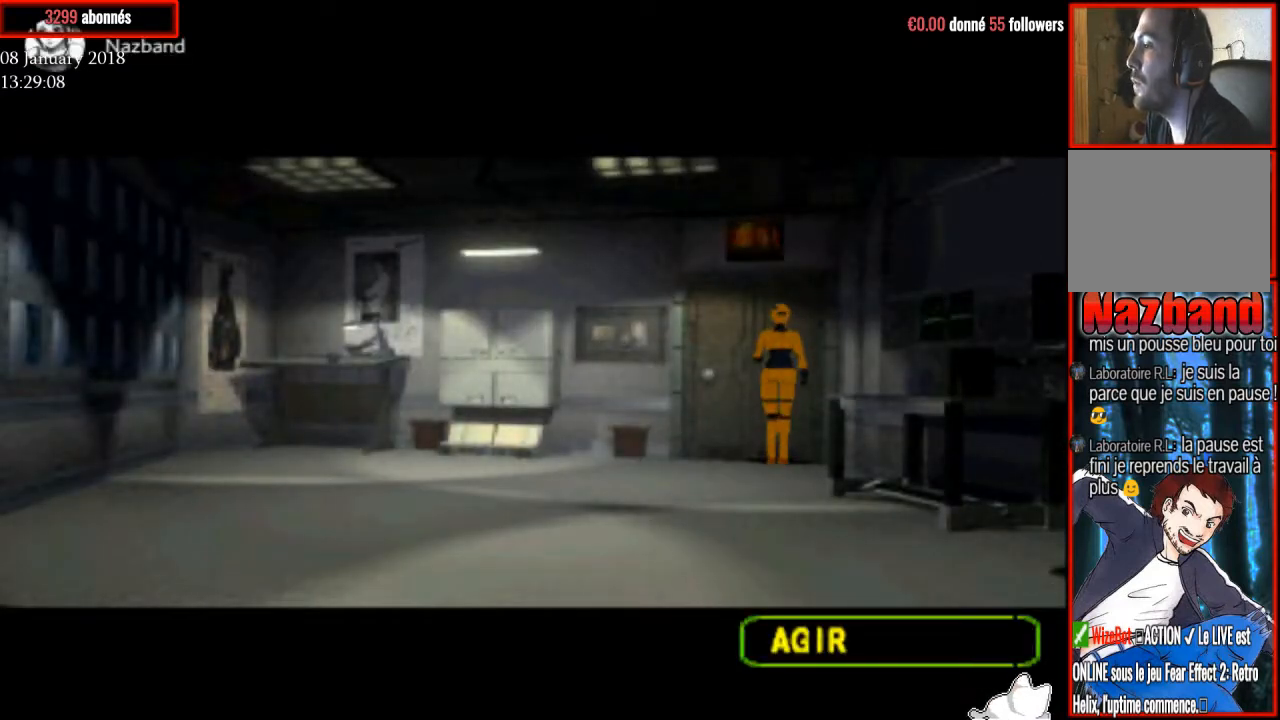
{"buttons": [], "right_stick": "center", "events": [[67, "TRIANGLE", "down"], [201, "TRIANGLE", "up"]]}
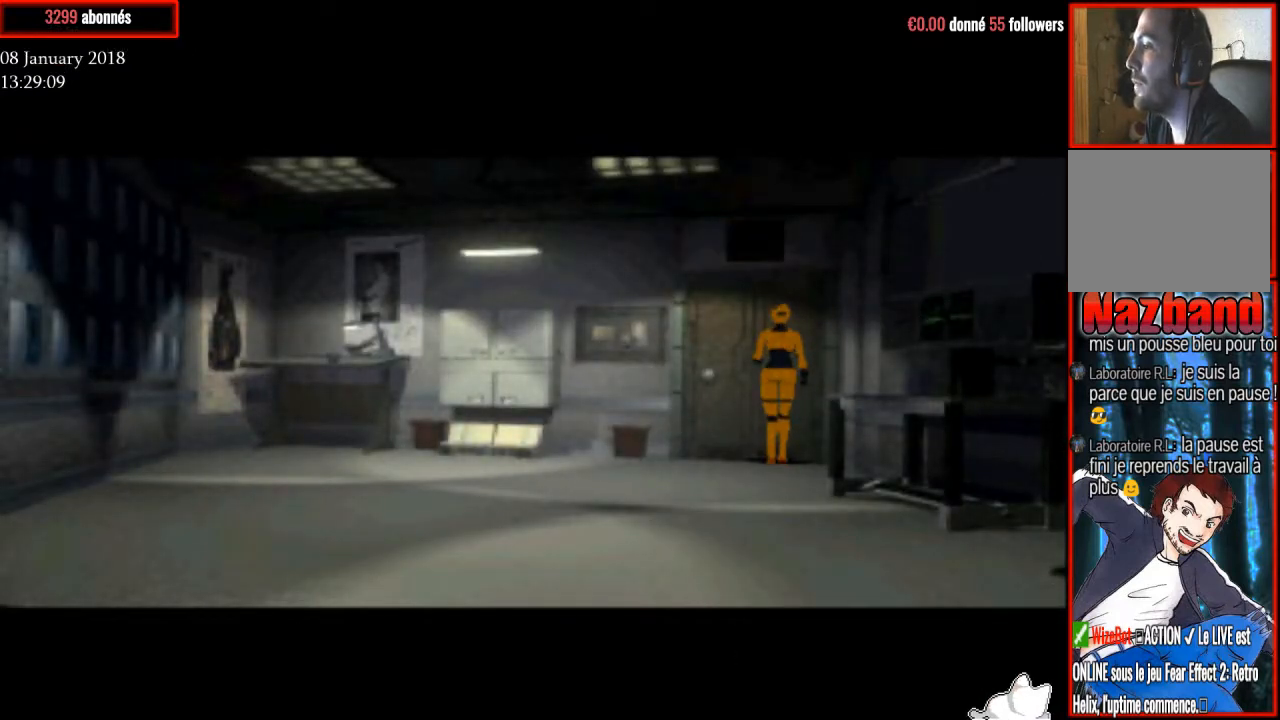
{"buttons": ["R1", "DPAD_UP"], "right_stick": "center", "events": [[33, "DPAD_UP", "down"], [267, "R1", "down"]]}
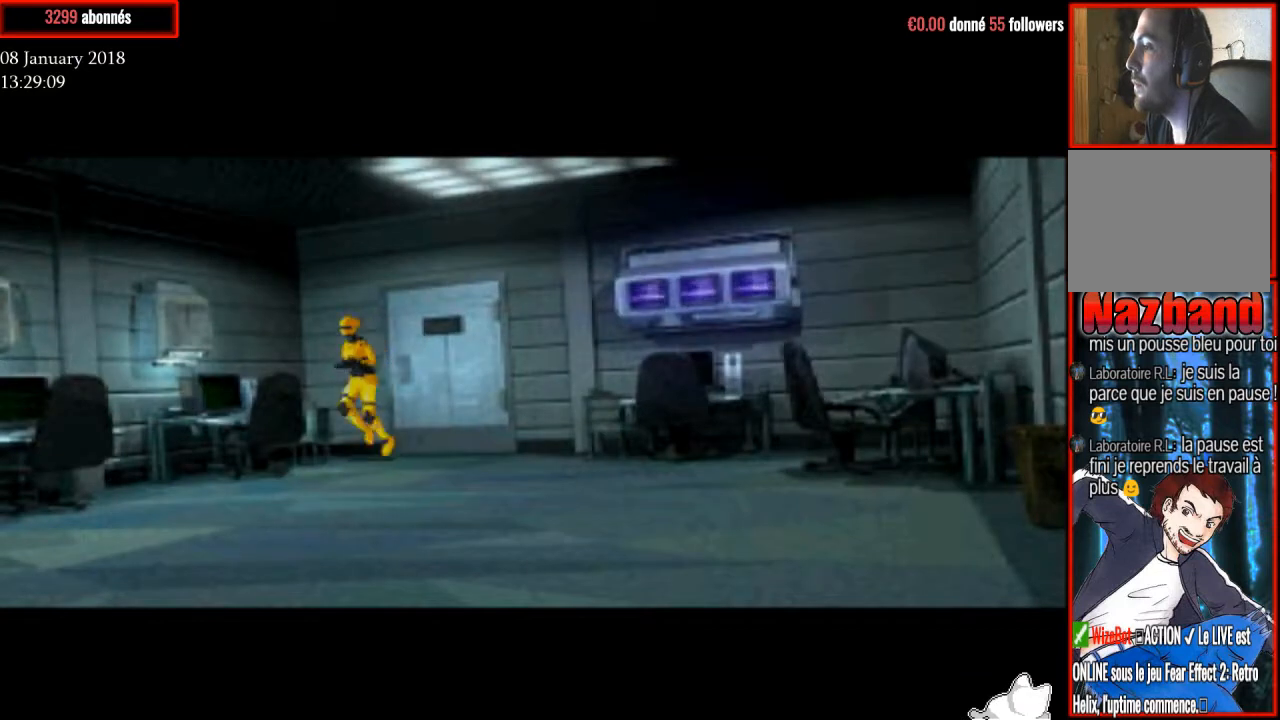
{"buttons": ["R1", "DPAD_UP"], "right_stick": "center", "events": [[234, "DPAD_LEFT", "down"], [468, "DPAD_LEFT", "up"]]}
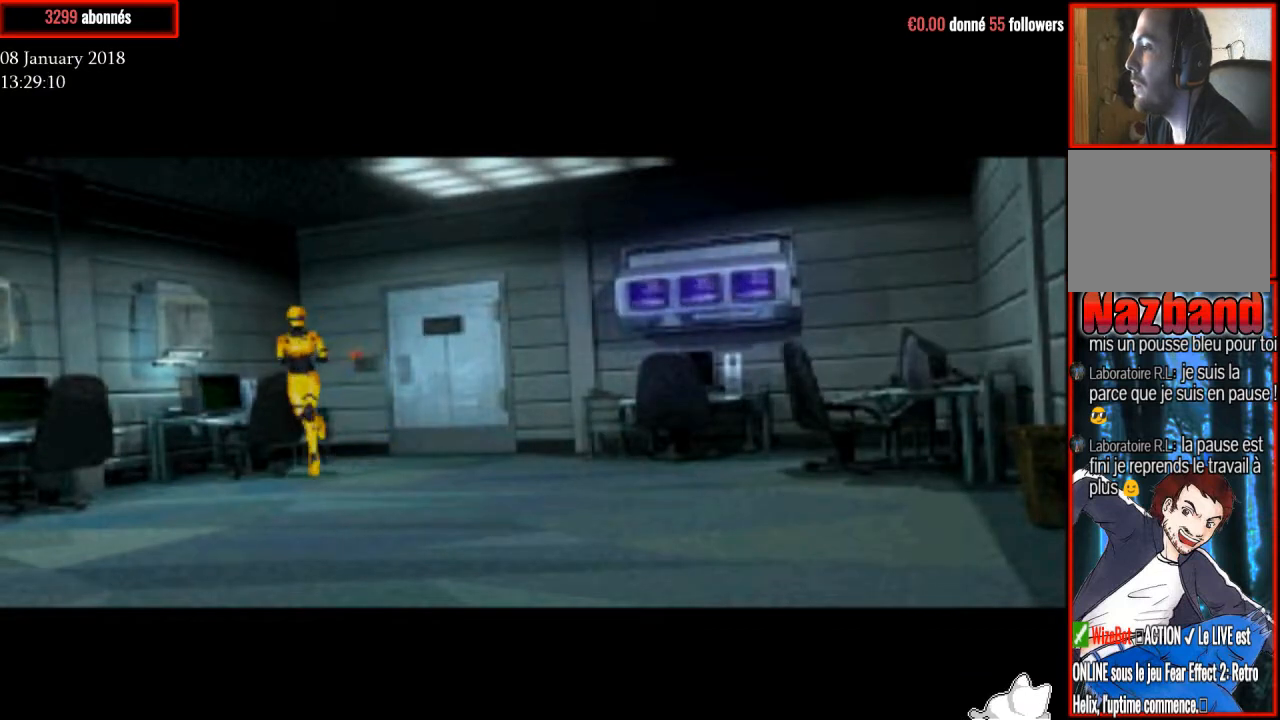
{"buttons": ["R1", "DPAD_UP"], "right_stick": "center", "events": []}
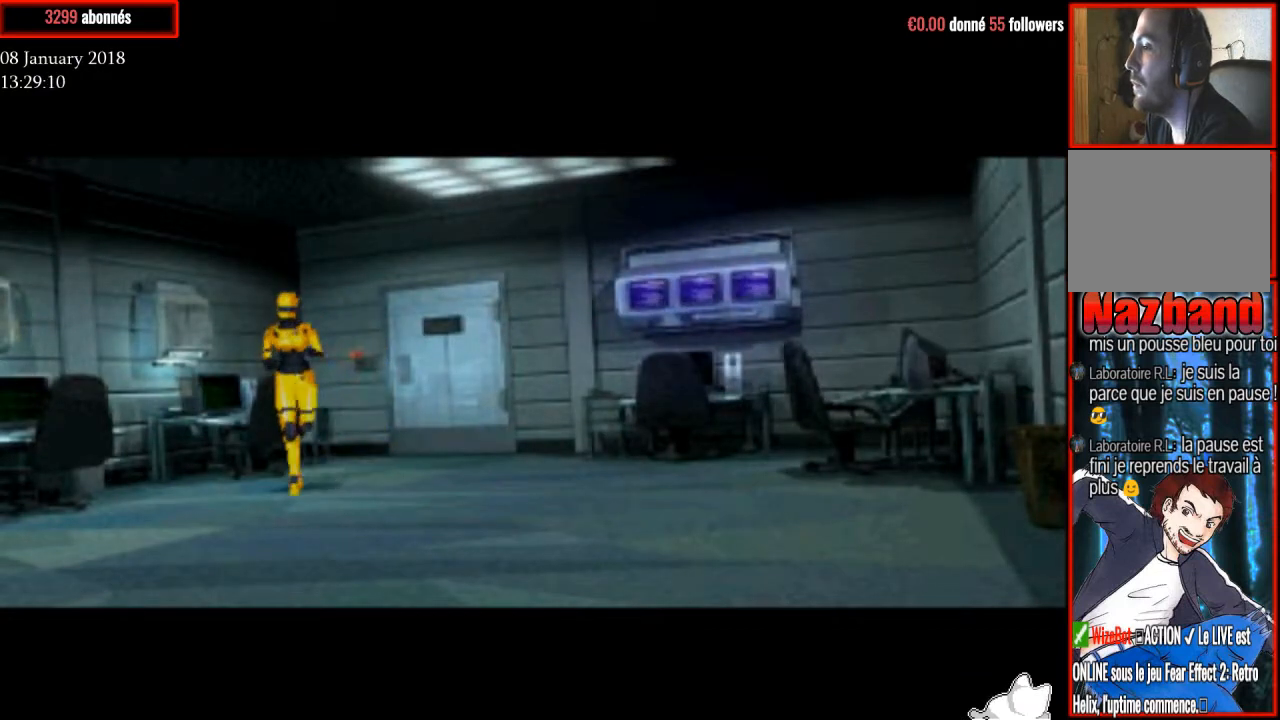
{"buttons": ["R1", "DPAD_UP"], "right_stick": "center", "events": []}
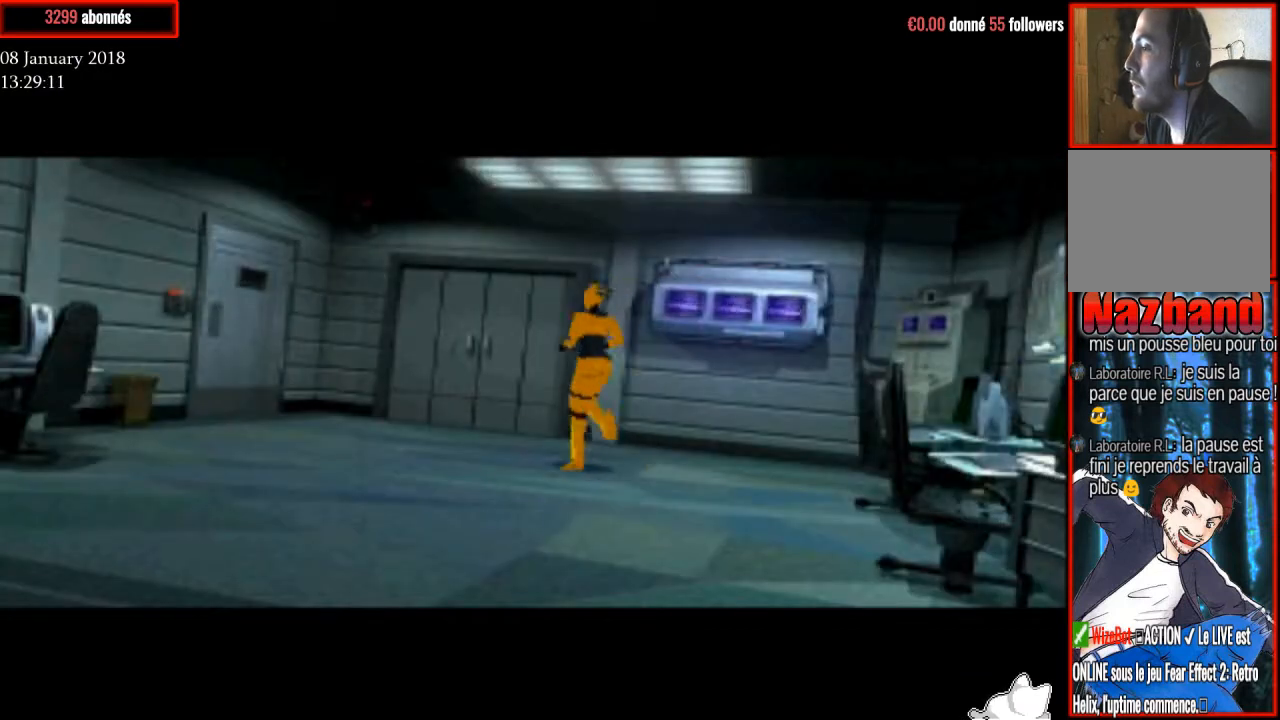
{"buttons": ["R1", "DPAD_UP"], "right_stick": "center", "events": [[100, "DPAD_LEFT", "down"], [233, "DPAD_LEFT", "up"]]}
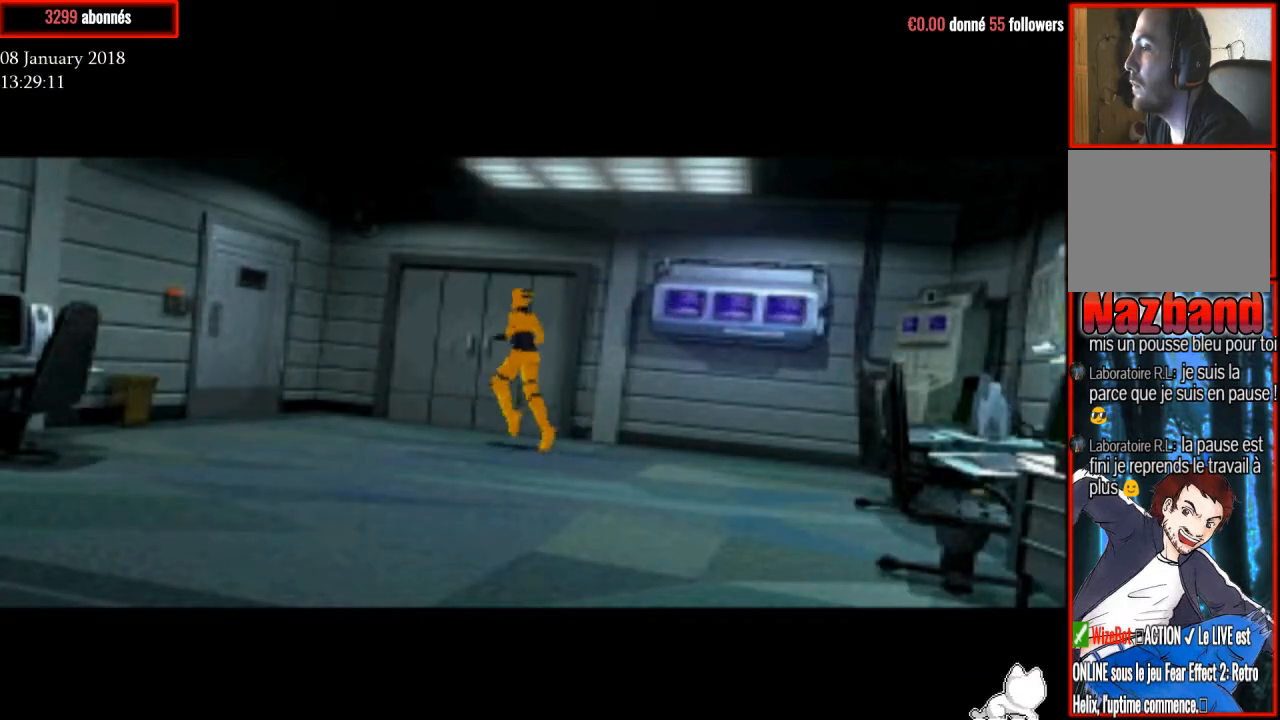
{"buttons": ["R1", "DPAD_UP", "DPAD_RIGHT"], "right_stick": "center", "events": [[100, "DPAD_RIGHT", "down"]]}
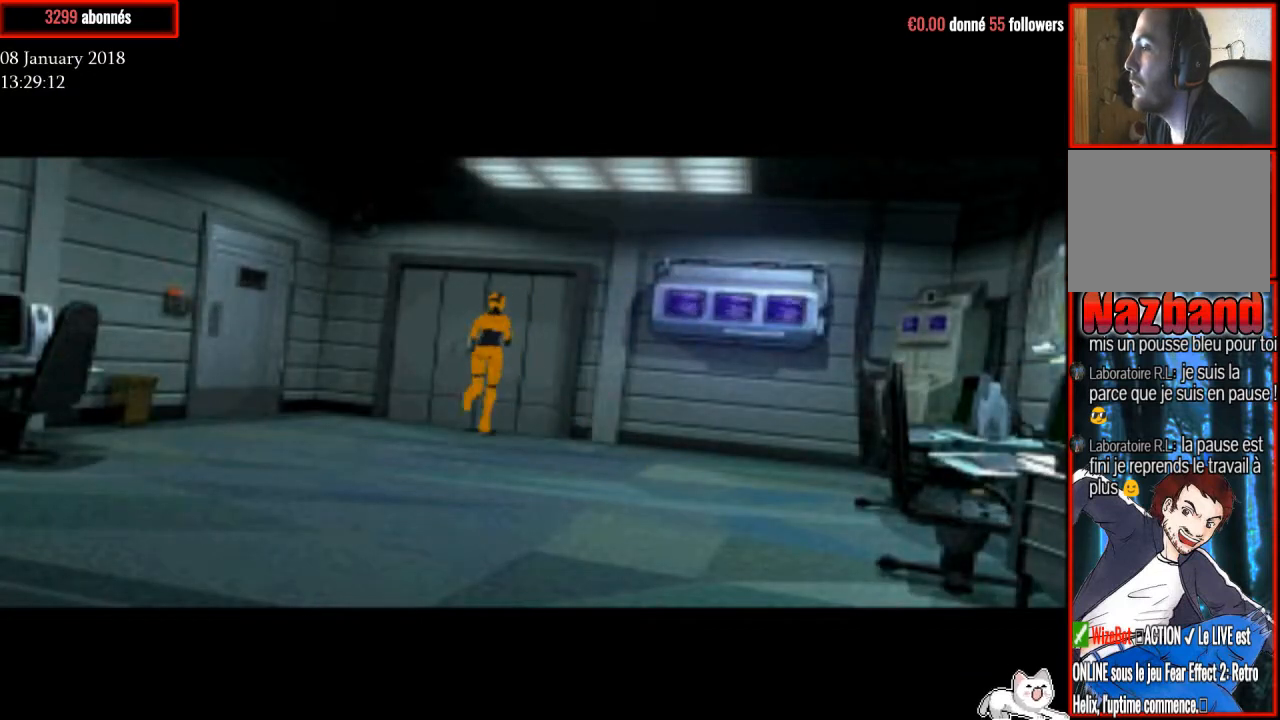
{"buttons": ["R1", "DPAD_UP", "DPAD_LEFT"], "right_stick": "center", "events": [[133, "DPAD_RIGHT", "up"], [334, "DPAD_LEFT", "down"]]}
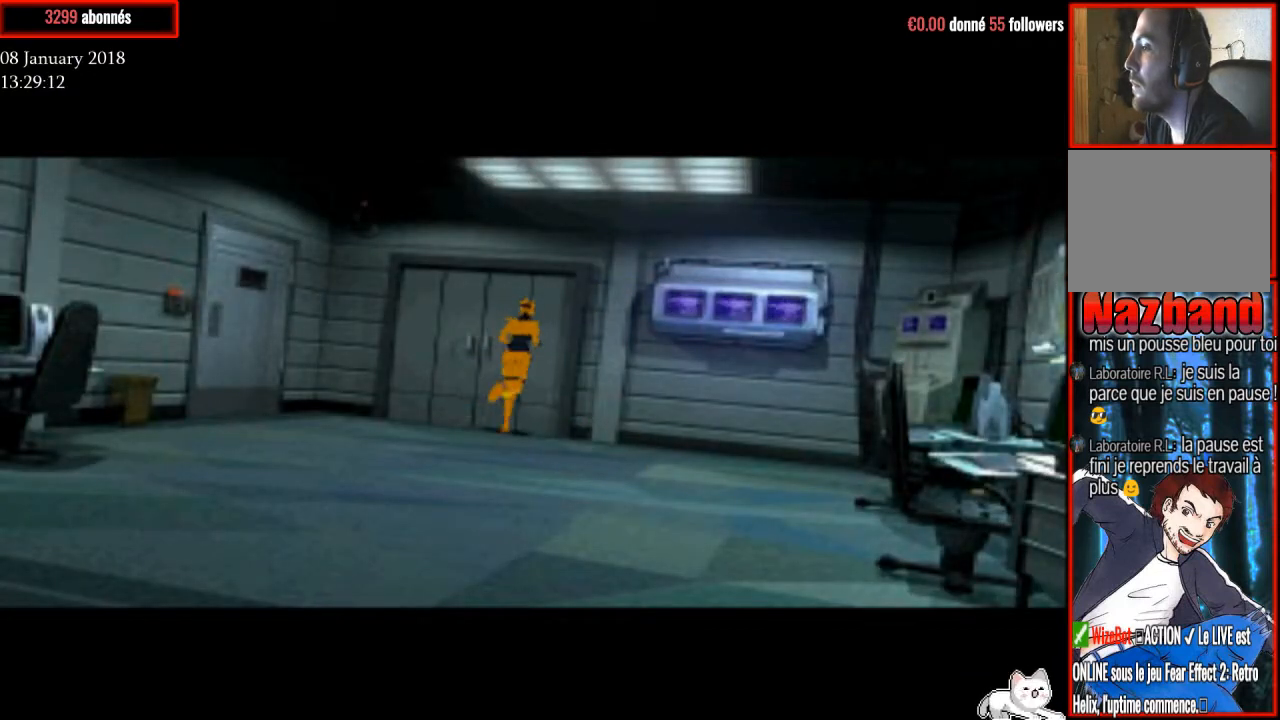
{"buttons": ["R1", "DPAD_UP"], "right_stick": "center", "events": [[167, "DPAD_LEFT", "up"]]}
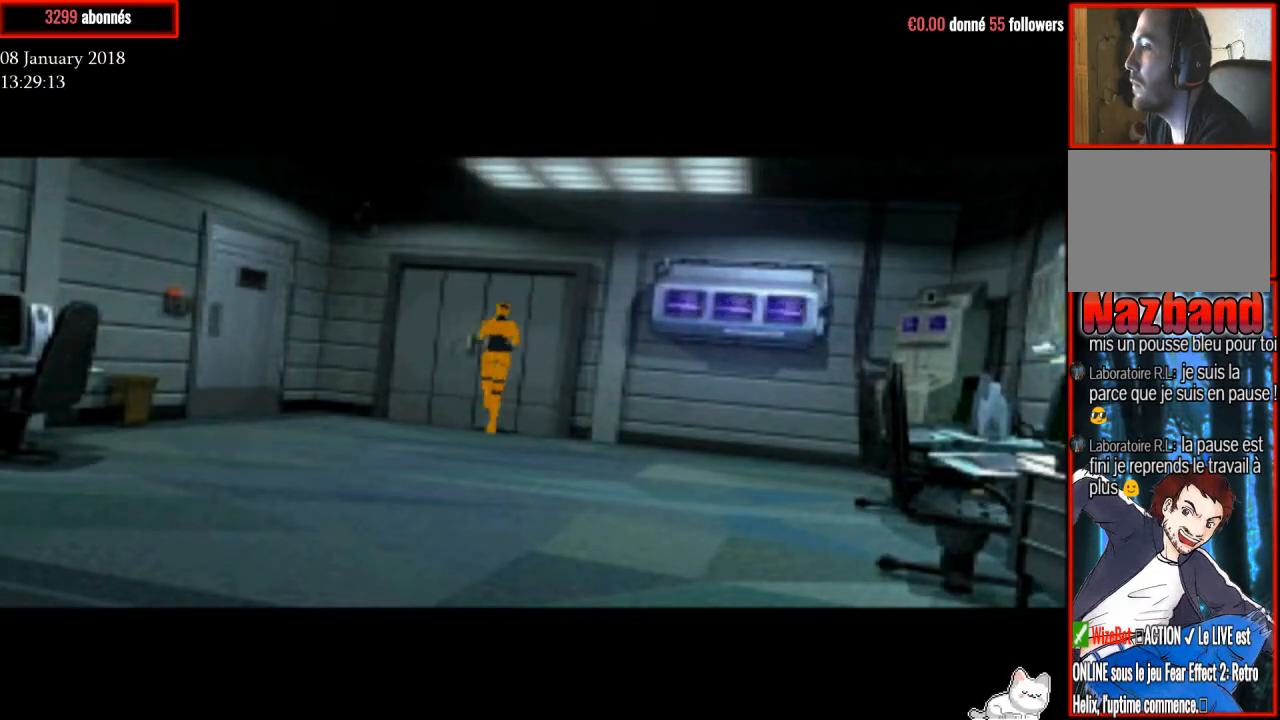
{"buttons": ["R1", "DPAD_UP", "DPAD_LEFT"], "right_stick": "center", "events": [[100, "TRIANGLE", "down"], [300, "TRIANGLE", "up"], [400, "DPAD_LEFT", "down"]]}
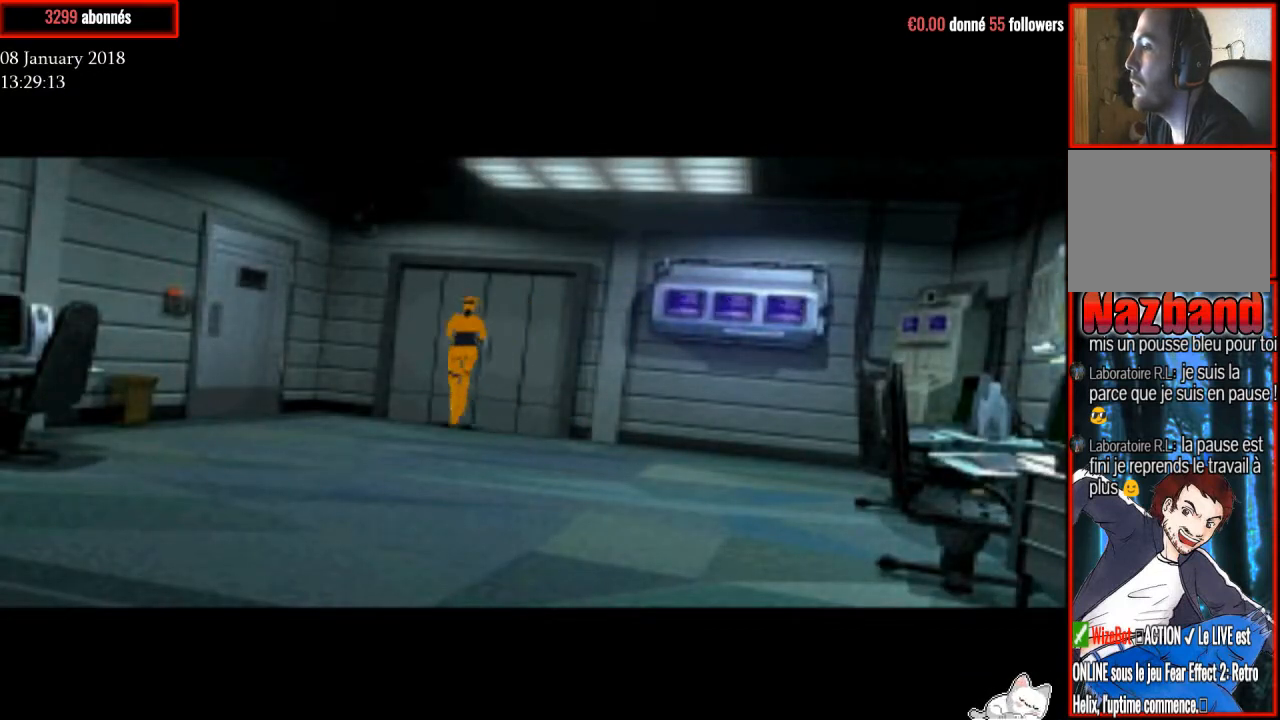
{"buttons": ["R1", "DPAD_UP", "DPAD_LEFT"], "right_stick": "center", "events": []}
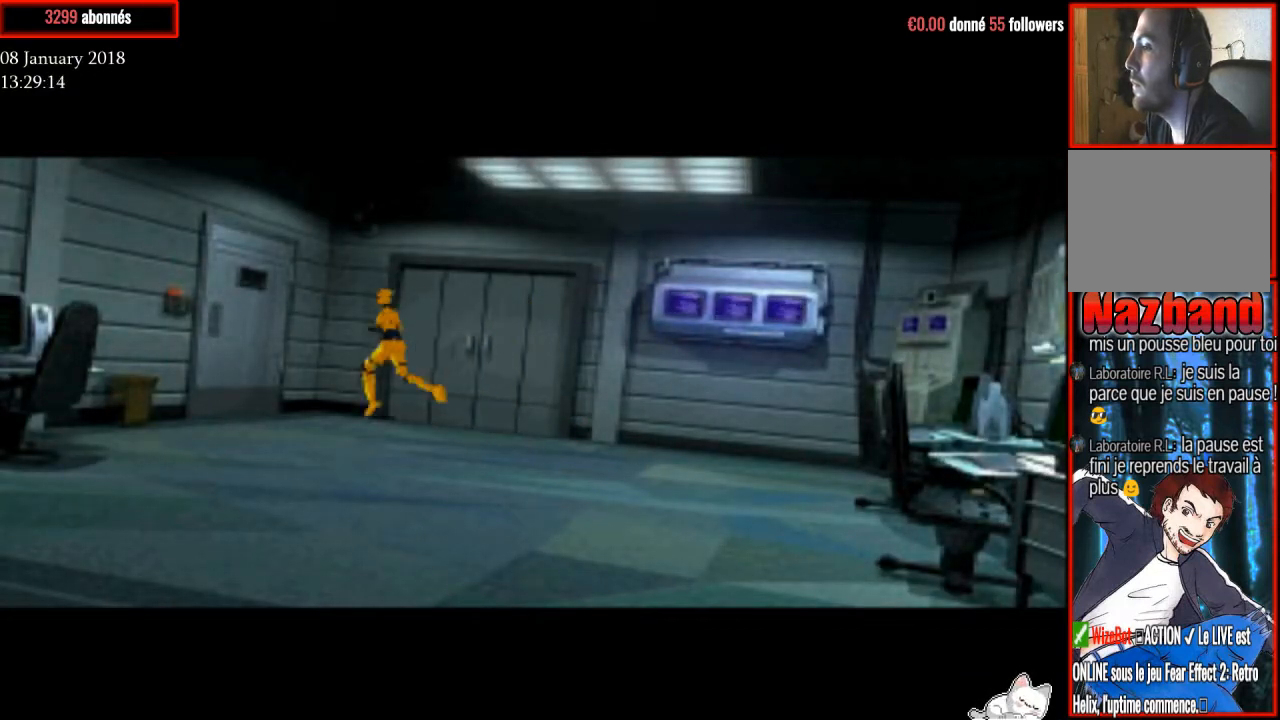
{"buttons": ["TRIANGLE", "R1", "DPAD_UP"], "right_stick": "center", "events": [[400, "DPAD_LEFT", "up"], [400, "TRIANGLE", "down"]]}
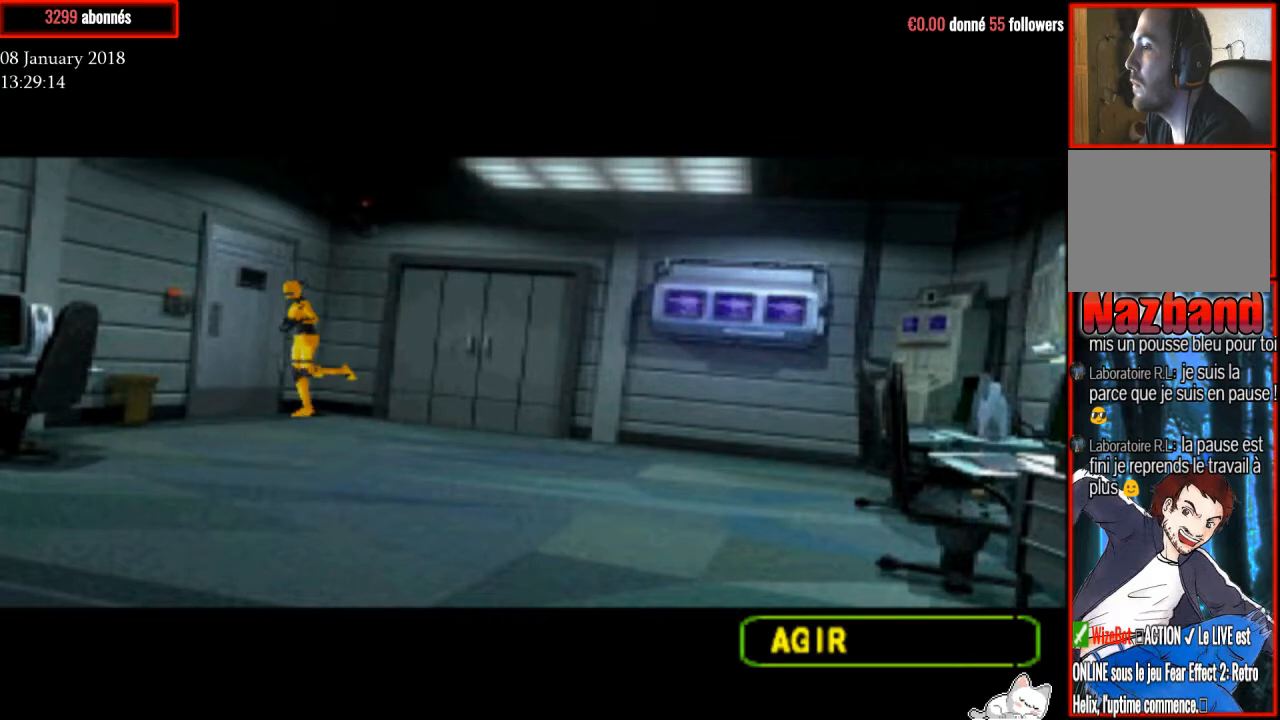
{"buttons": ["R1"], "right_stick": "center", "events": [[67, "TRIANGLE", "up"], [167, "TRIANGLE", "down"], [267, "TRIANGLE", "up"], [301, "DPAD_UP", "up"]]}
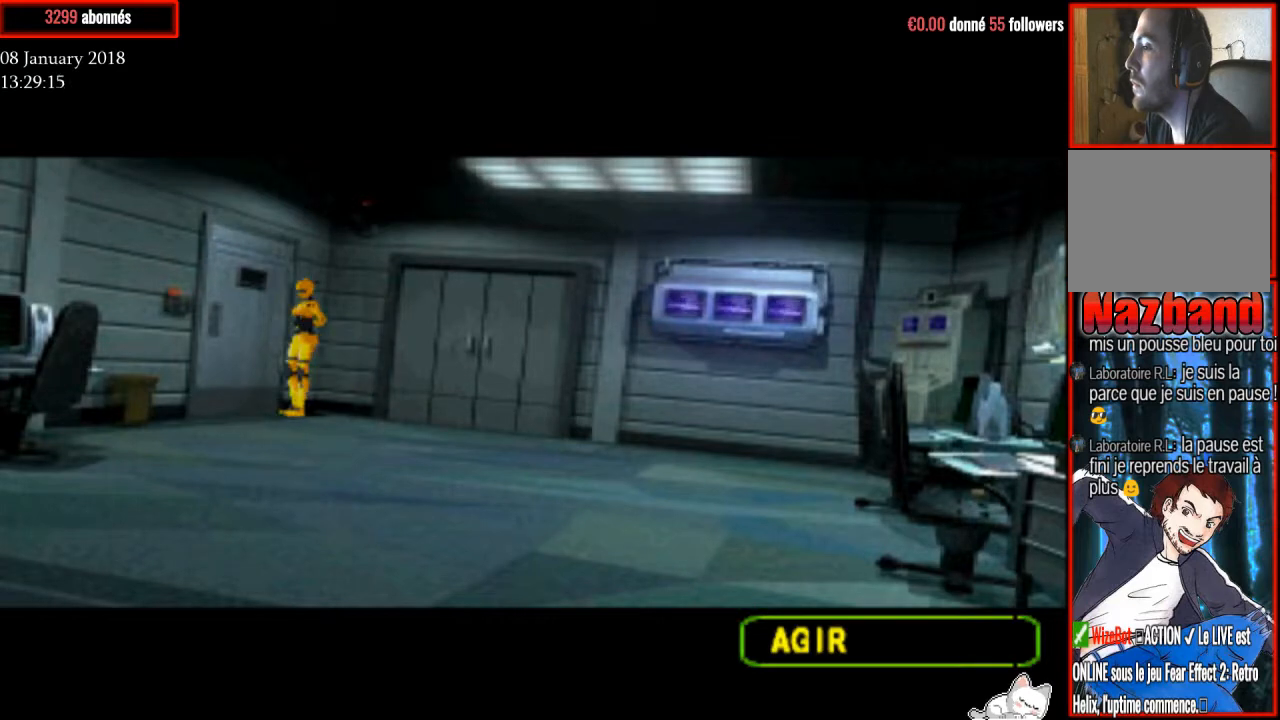
{"buttons": [], "right_stick": "center", "events": [[434, "R1", "up"]]}
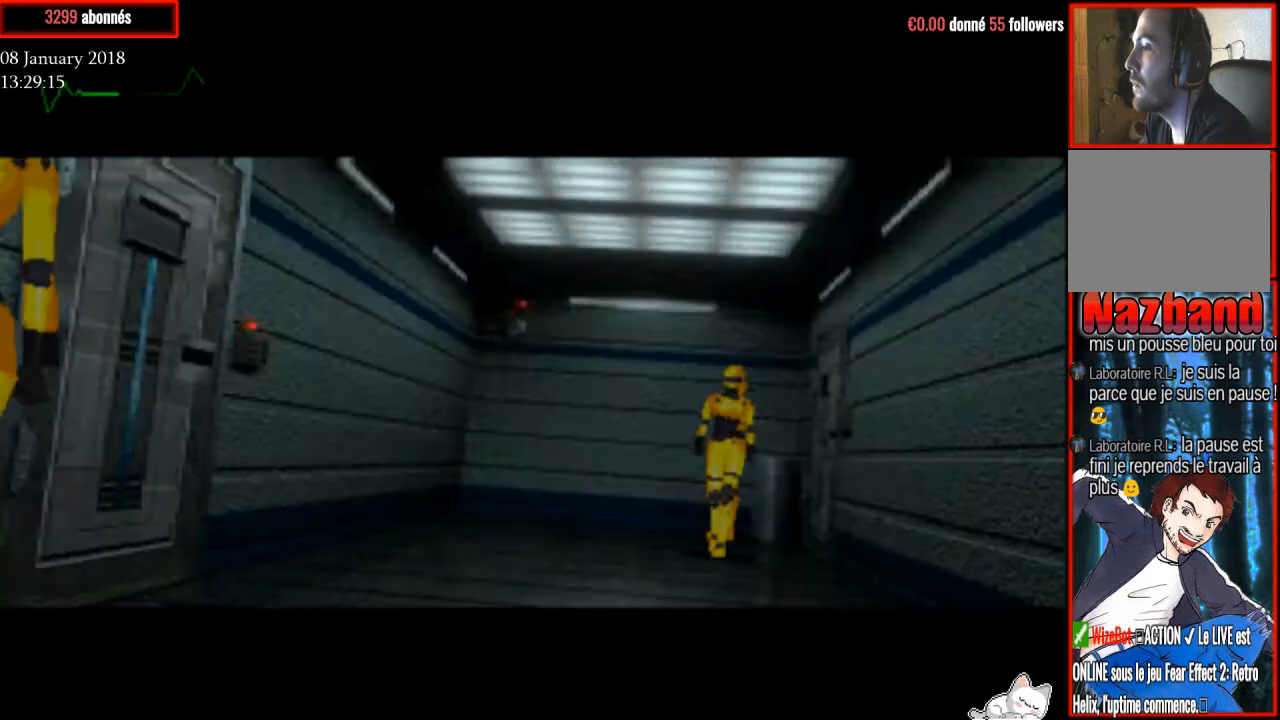
{"buttons": [], "right_stick": "center", "events": []}